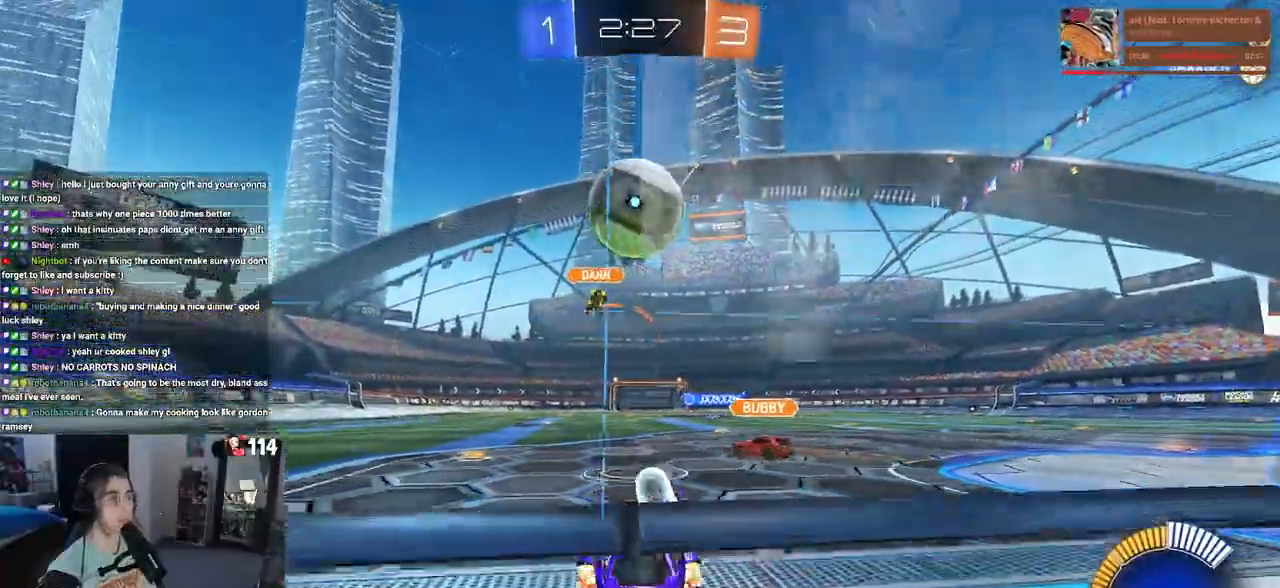
Gameplay with a controller (PlayStation layout); each line is a JSON object with the inputs held at the frame after it. "events" lists button and stick changes between this image and that frame as [ms after this image, input, new state], when the widget could be followed in between.
{"buttons": [], "left_stick": "left", "right_stick": "center"}
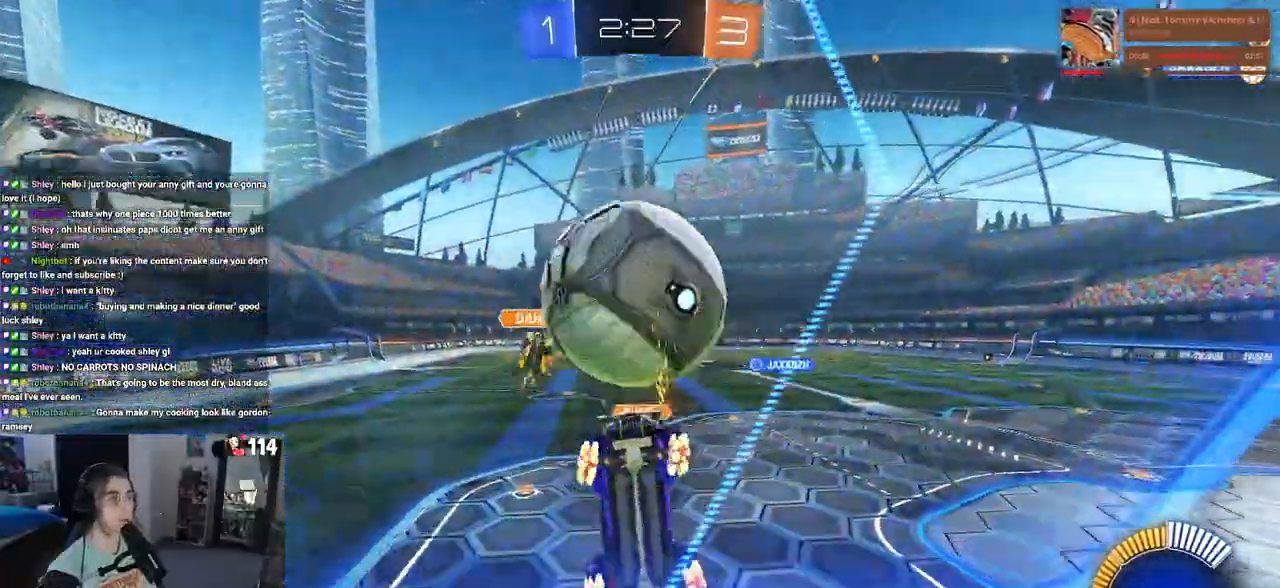
{"buttons": ["L1", "R1", "R2"], "left_stick": "down-right", "right_stick": "center", "events": [[67, "R2", "down"], [67, "left_stick", "center"], [217, "CROSS", "down"], [233, "left_stick", "down-right"], [383, "R1", "down"], [417, "L1", "down"], [433, "CROSS", "up"]]}
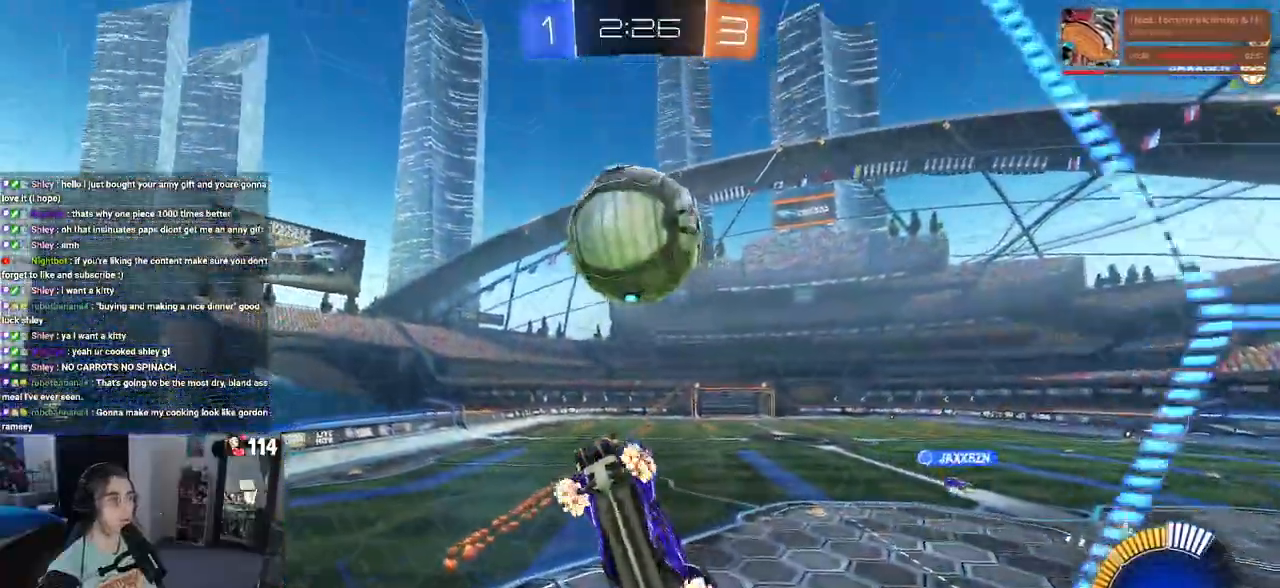
{"buttons": ["R1", "R2"], "left_stick": "up", "right_stick": "center", "events": [[50, "left_stick", "down"], [100, "R1", "up"], [183, "left_stick", "down-left"], [200, "R1", "down"], [317, "left_stick", "up-left"], [433, "left_stick", "up"], [500, "L1", "up"]]}
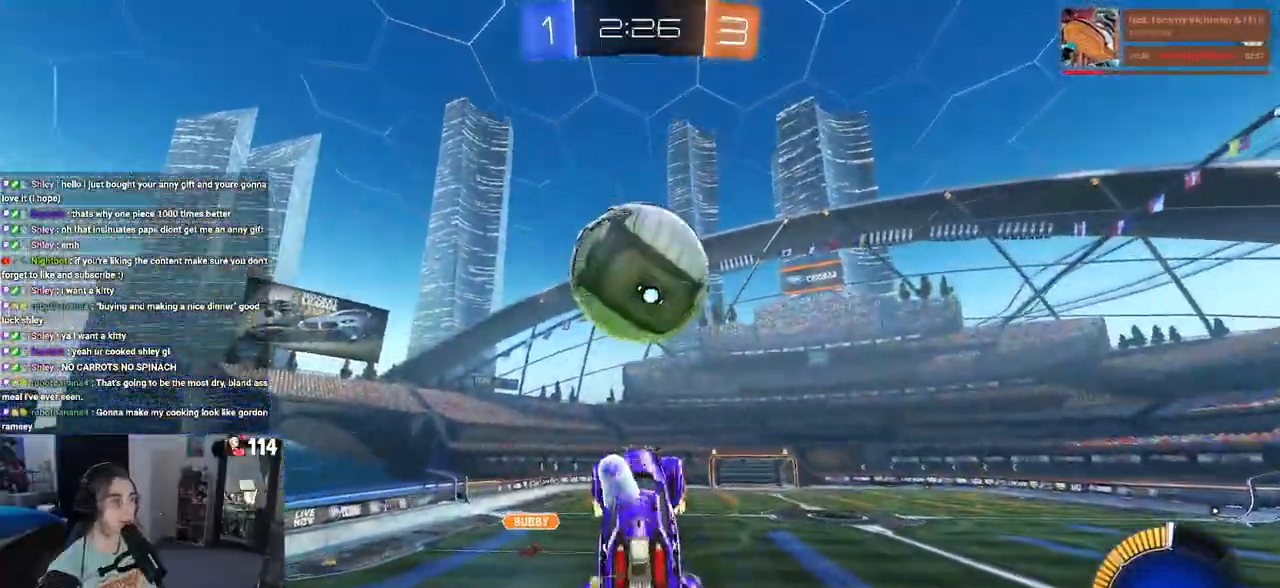
{"buttons": ["R1", "R2"], "left_stick": "down", "right_stick": "center", "events": [[67, "left_stick", "center"], [333, "left_stick", "up-left"], [350, "CROSS", "down"], [450, "left_stick", "down"], [500, "CROSS", "up"]]}
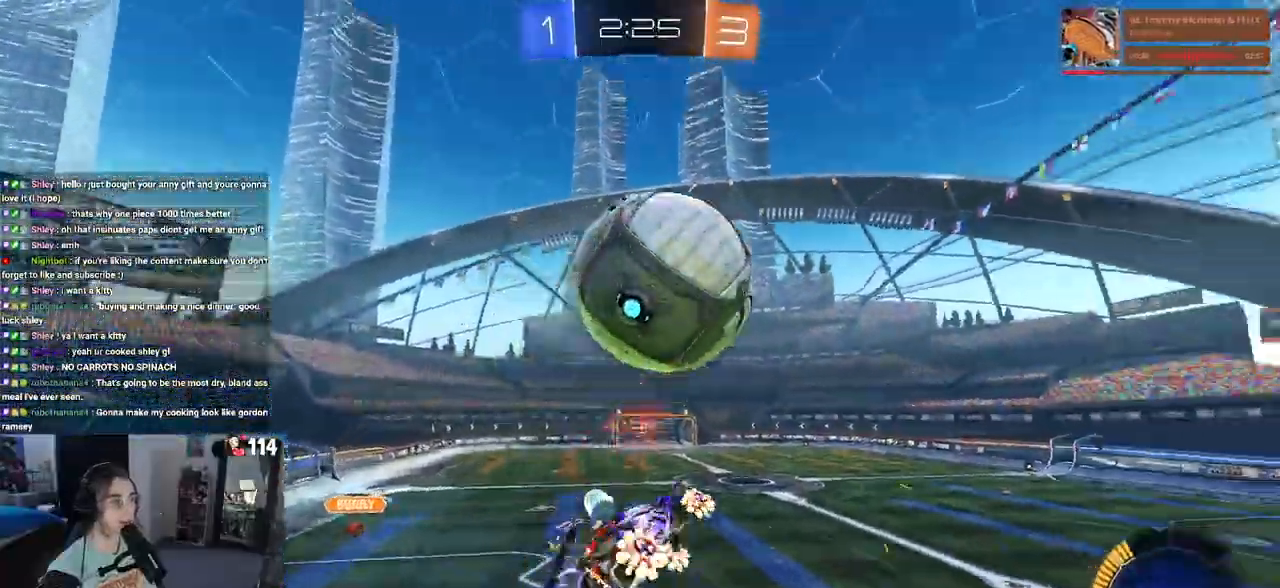
{"buttons": ["L1", "R1", "R2"], "left_stick": "down-right", "right_stick": "center", "events": [[183, "R1", "up"], [217, "left_stick", "center"], [367, "left_stick", "down-right"], [400, "L1", "down"], [417, "R1", "down"]]}
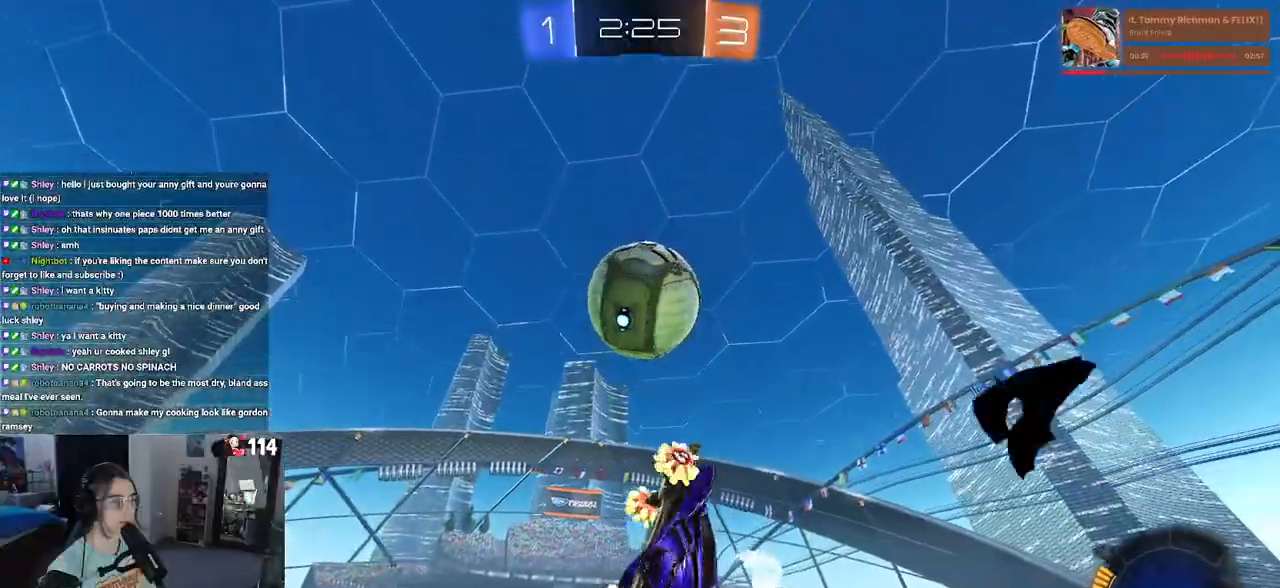
{"buttons": ["L1", "R2"], "left_stick": "down-left", "right_stick": "center", "events": [[167, "left_stick", "left"], [183, "L1", "up"], [233, "L1", "down"], [300, "left_stick", "down-left"], [400, "R2", "up"], [467, "R2", "down"], [500, "R1", "up"]]}
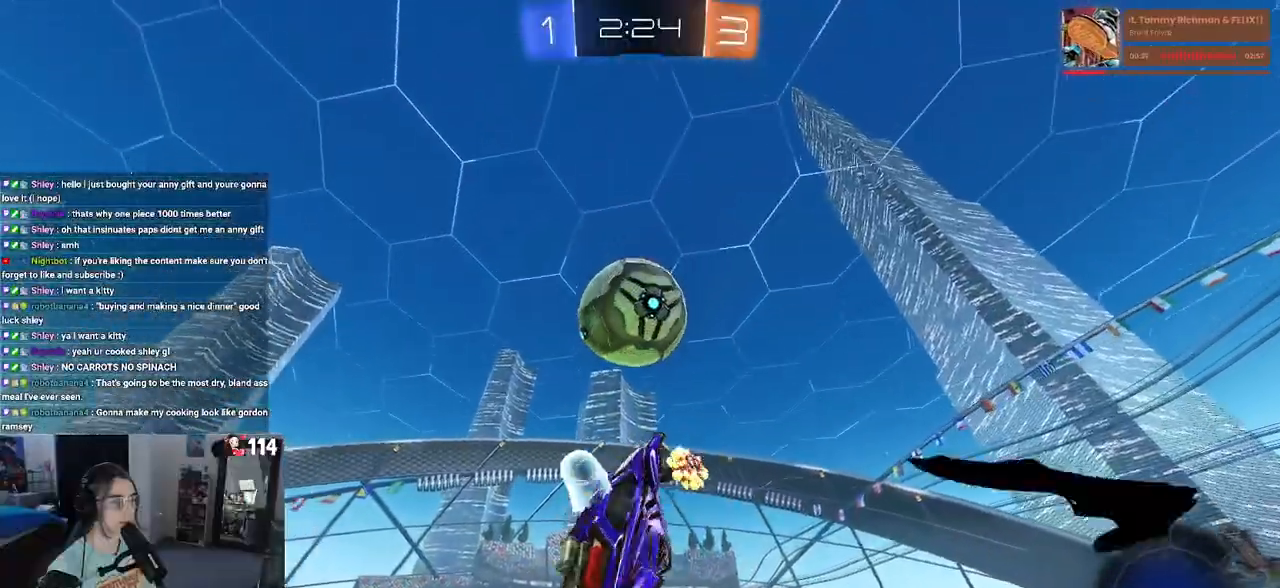
{"buttons": ["L1", "R2"], "left_stick": "right", "right_stick": "center", "events": [[183, "left_stick", "down-right"], [233, "TRIANGLE", "down"], [367, "TRIANGLE", "up"], [433, "left_stick", "right"]]}
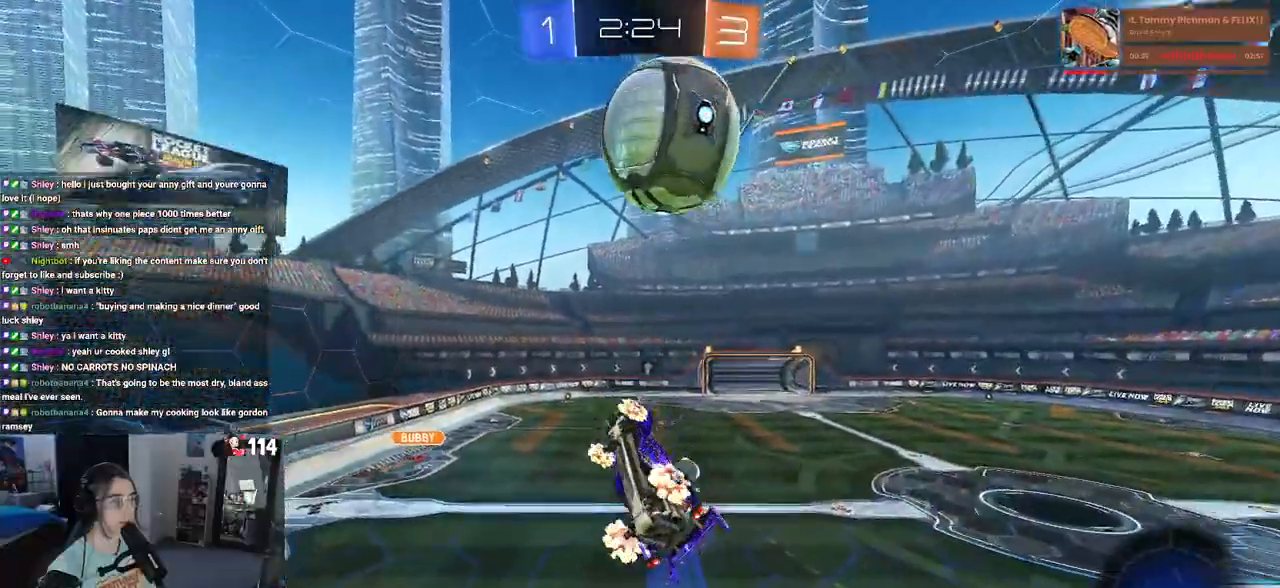
{"buttons": ["R2"], "left_stick": "left", "right_stick": "center", "events": [[33, "left_stick", "up-right"], [217, "left_stick", "center"], [250, "L1", "up"], [317, "left_stick", "left"], [350, "R1", "down"], [400, "R1", "up"]]}
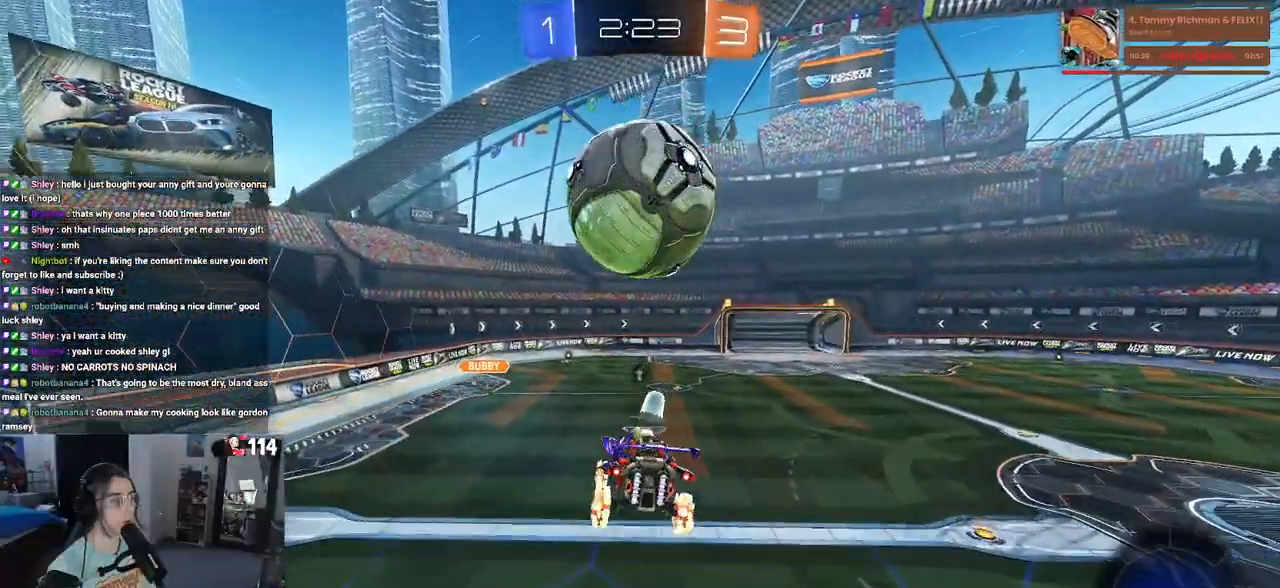
{"buttons": ["R2"], "left_stick": "left", "right_stick": "center"}
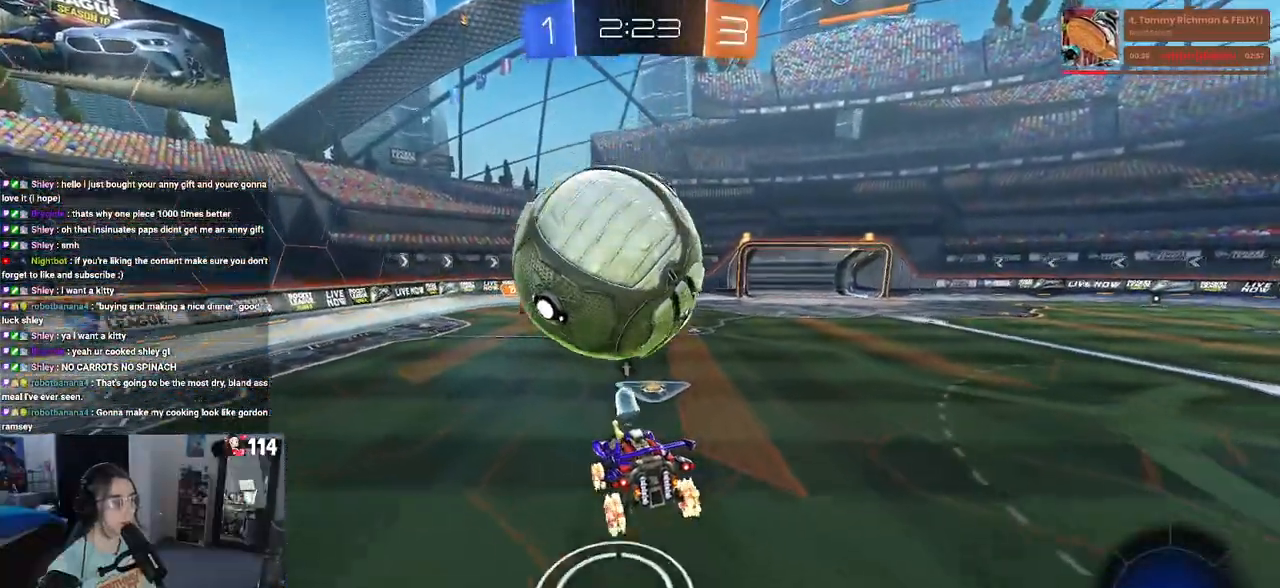
{"buttons": ["R1", "R2"], "left_stick": "center", "right_stick": "center", "events": [[100, "R1", "down"], [433, "left_stick", "center"]]}
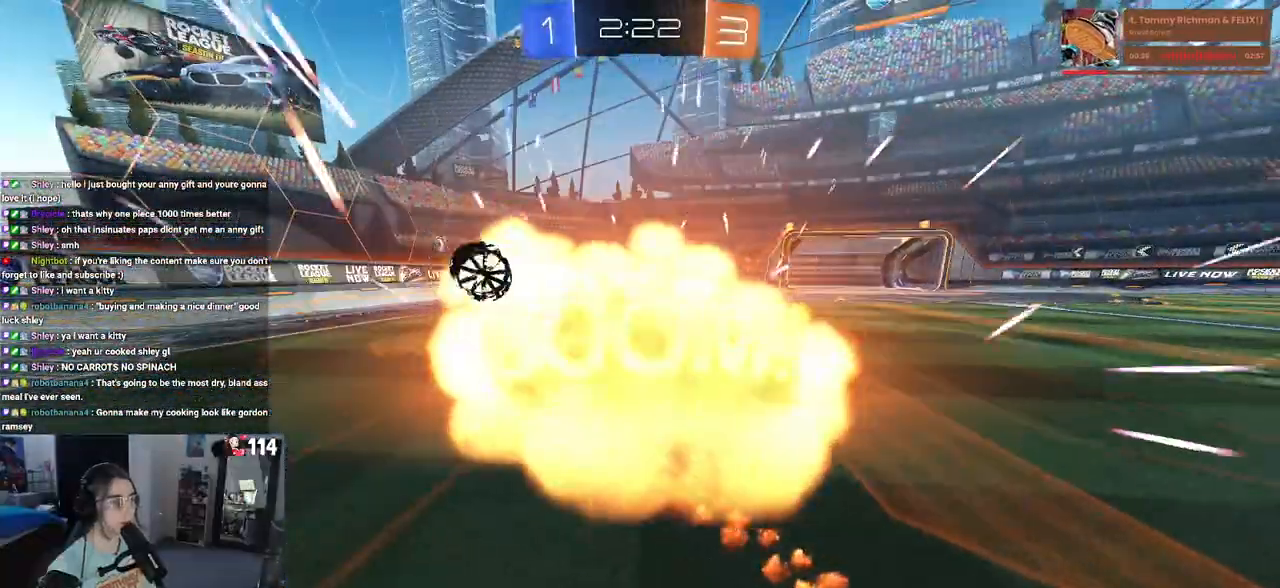
{"buttons": ["R2"], "left_stick": "center", "right_stick": "center", "events": [[117, "R1", "up"], [167, "R2", "up"], [400, "R2", "down"]]}
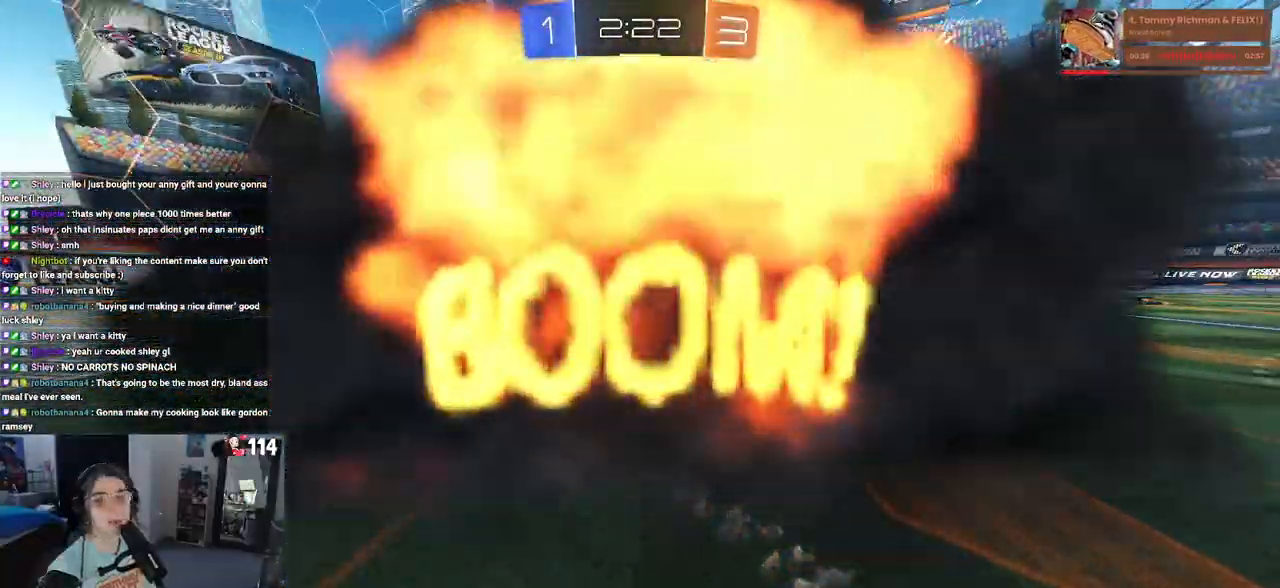
{"buttons": ["R2"], "left_stick": "center", "right_stick": "center", "events": []}
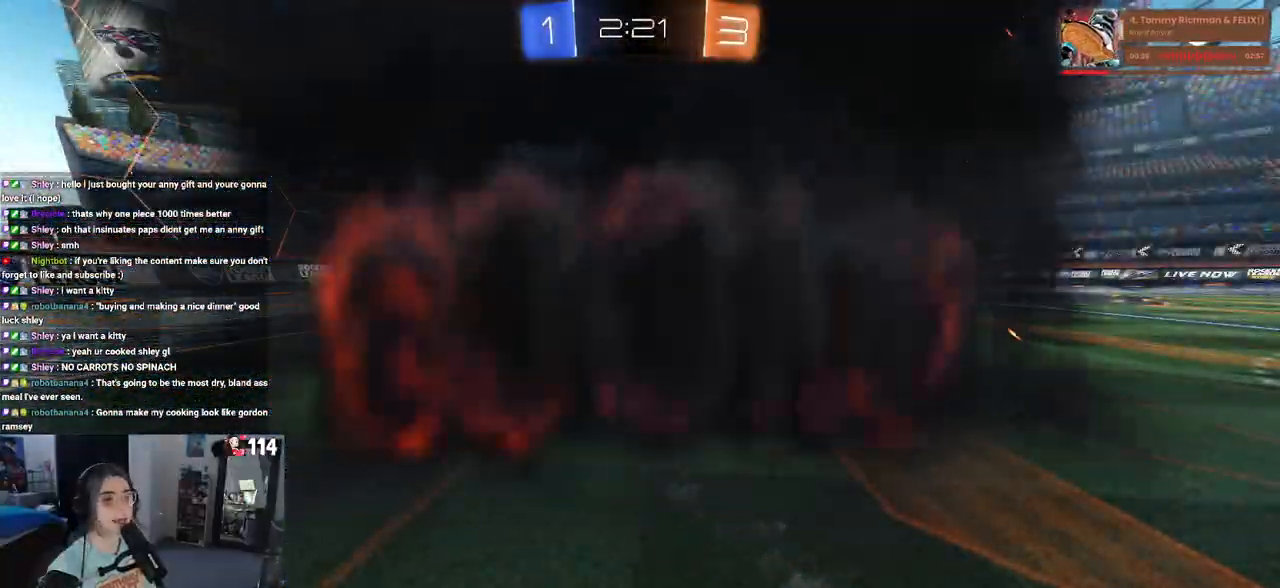
{"buttons": ["R2"], "left_stick": "center", "right_stick": "center", "events": []}
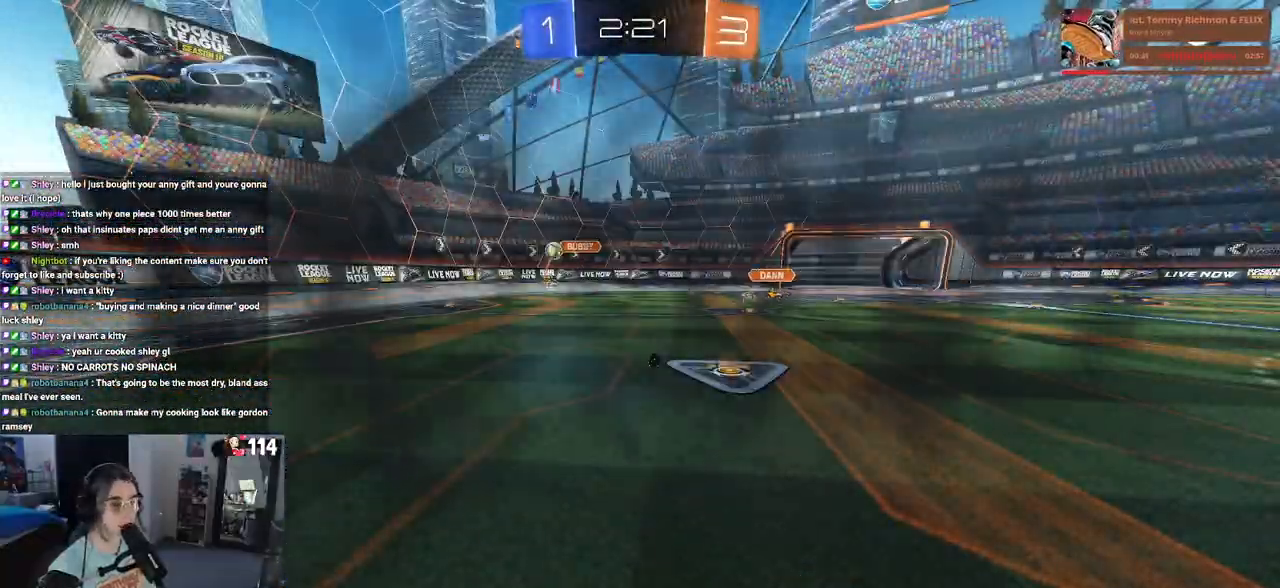
{"buttons": ["R2"], "left_stick": "center", "right_stick": "center", "events": []}
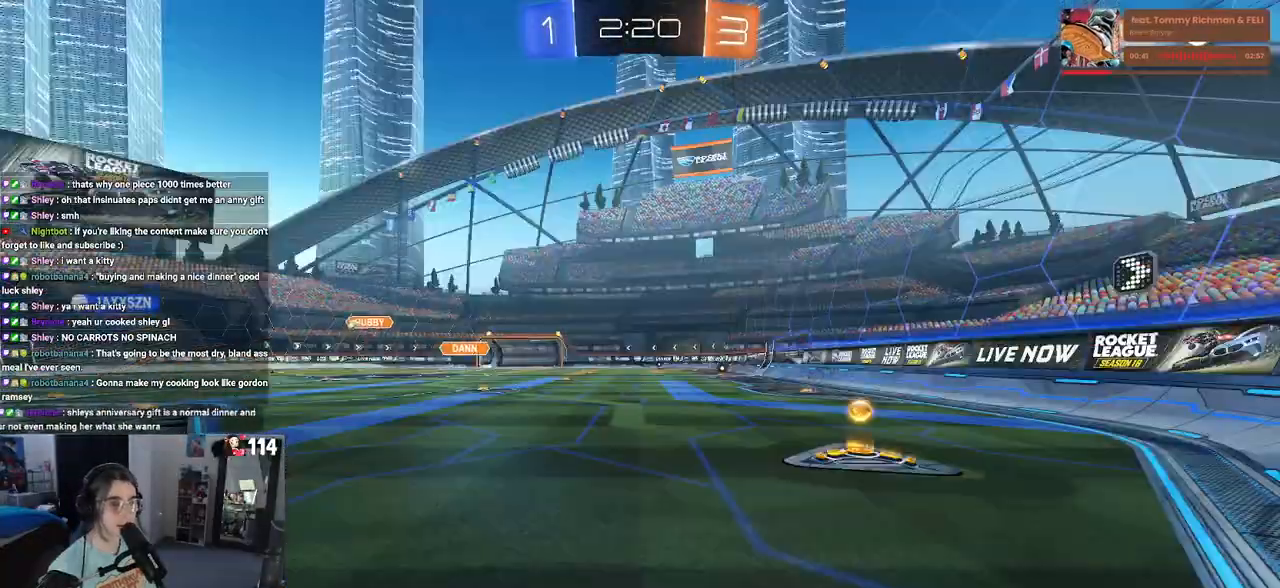
{"buttons": ["R2"], "left_stick": "down-right", "right_stick": "center", "events": [[383, "left_stick", "down-right"]]}
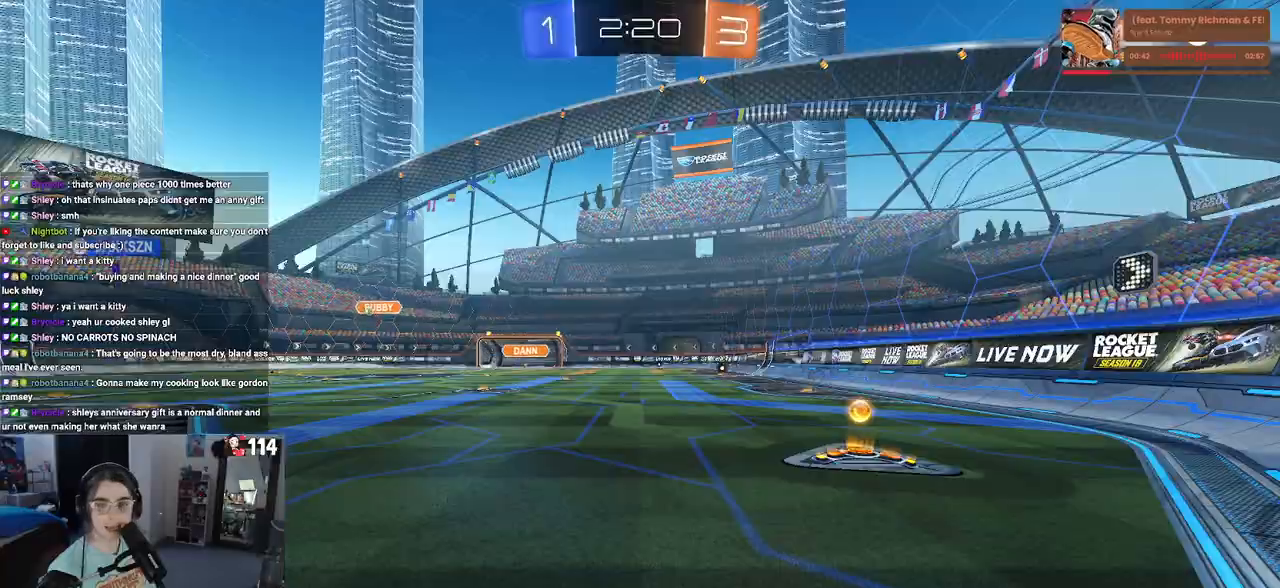
{"buttons": ["R2"], "left_stick": "right", "right_stick": "center", "events": [[100, "left_stick", "right"]]}
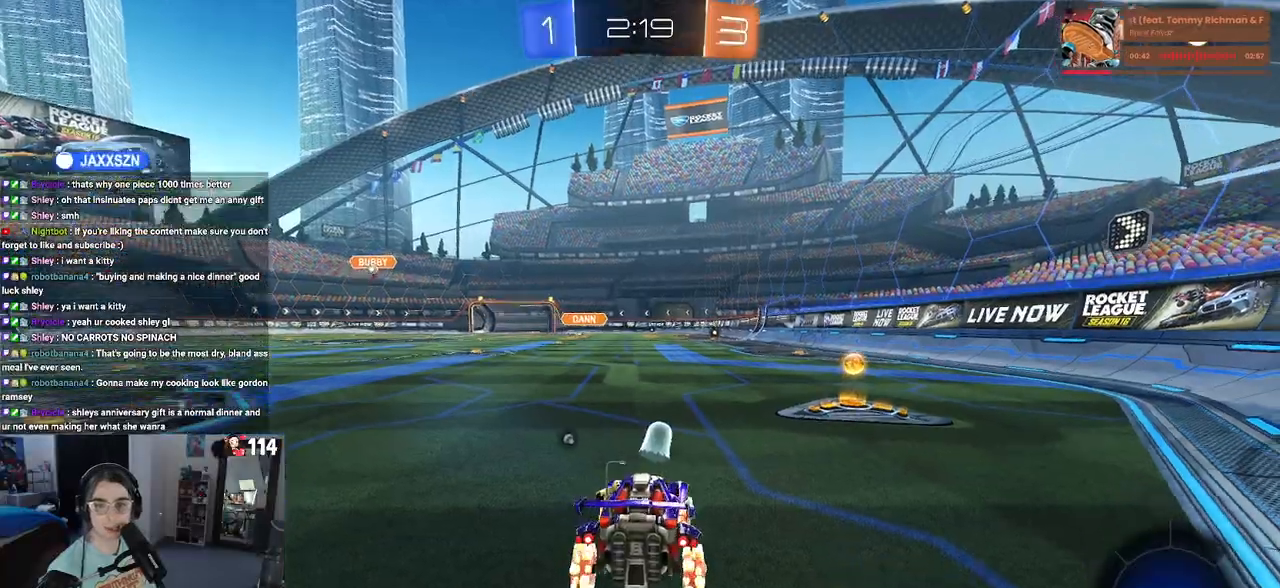
{"buttons": ["R2"], "left_stick": "center", "right_stick": "center", "events": [[317, "TRIANGLE", "down"], [433, "TRIANGLE", "up"], [467, "left_stick", "center"]]}
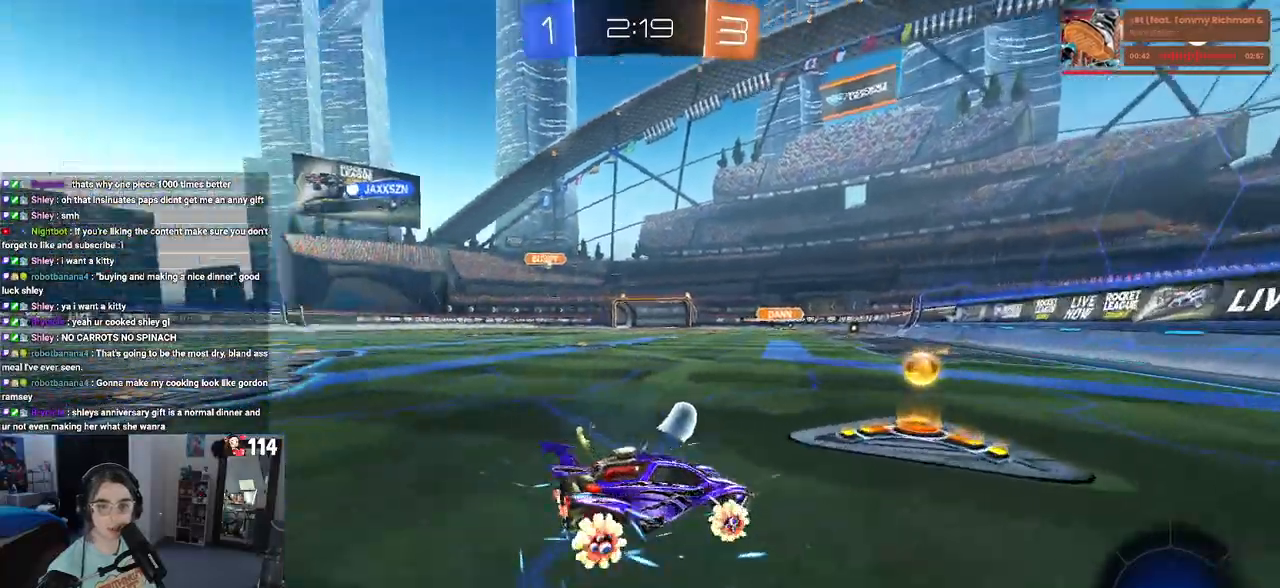
{"buttons": ["R2"], "left_stick": "left", "right_stick": "center", "events": [[33, "left_stick", "left"], [167, "SQUARE", "down"], [300, "SQUARE", "up"]]}
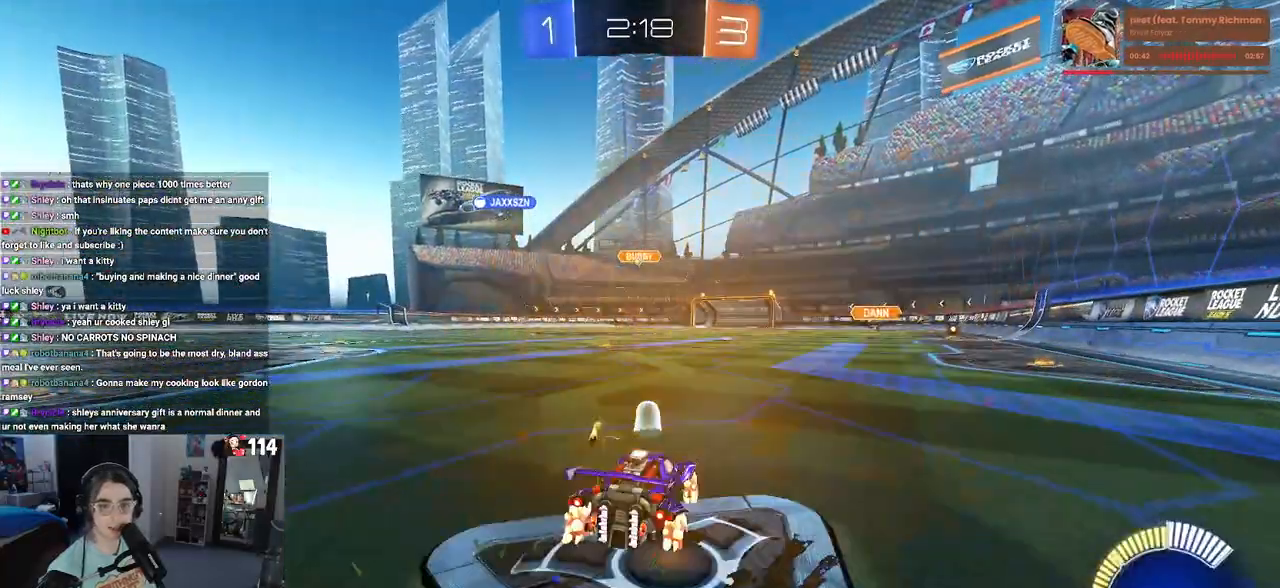
{"buttons": ["R2"], "left_stick": "down-right", "right_stick": "center", "events": [[333, "left_stick", "center"], [383, "left_stick", "down-right"]]}
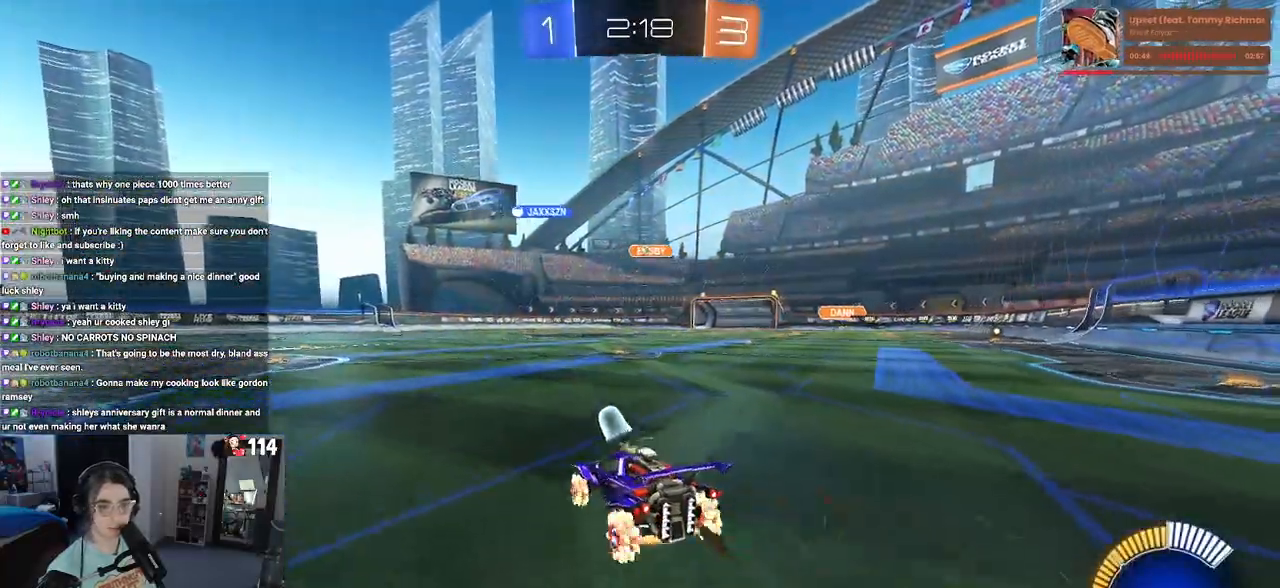
{"buttons": ["SQUARE", "R2"], "left_stick": "down", "right_stick": "center", "events": [[17, "CROSS", "down"], [67, "left_stick", "up"], [100, "CROSS", "up"], [167, "CROSS", "down"], [233, "SQUARE", "down"], [250, "CROSS", "up"], [283, "left_stick", "down"]]}
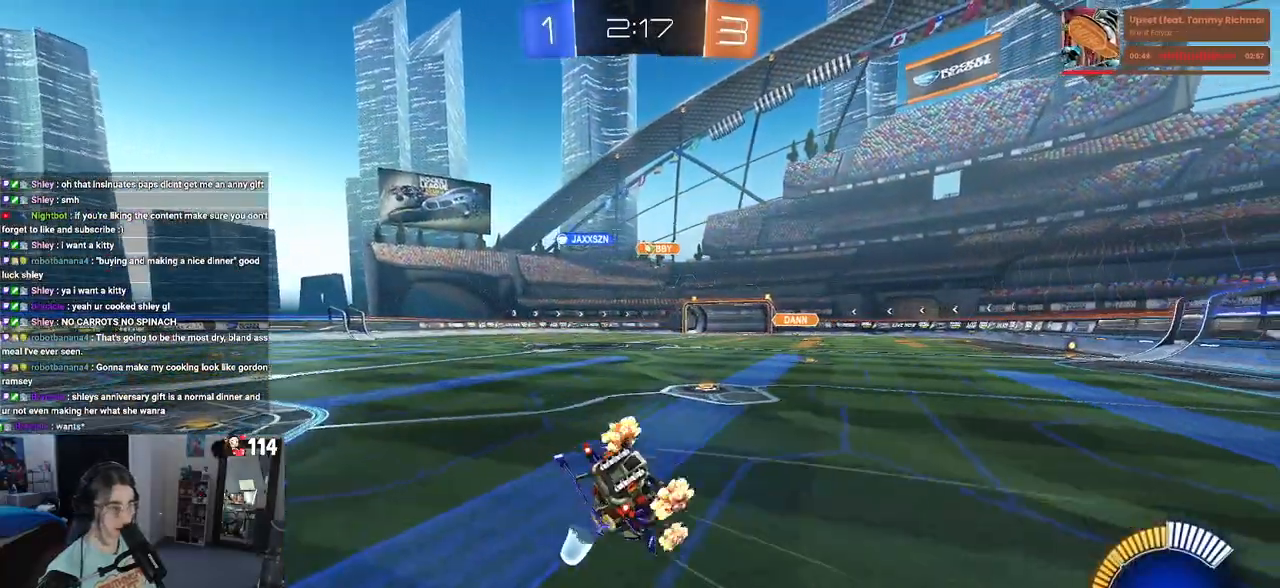
{"buttons": ["R2"], "left_stick": "down-left", "right_stick": "center", "events": [[33, "left_stick", "down-left"], [500, "SQUARE", "up"]]}
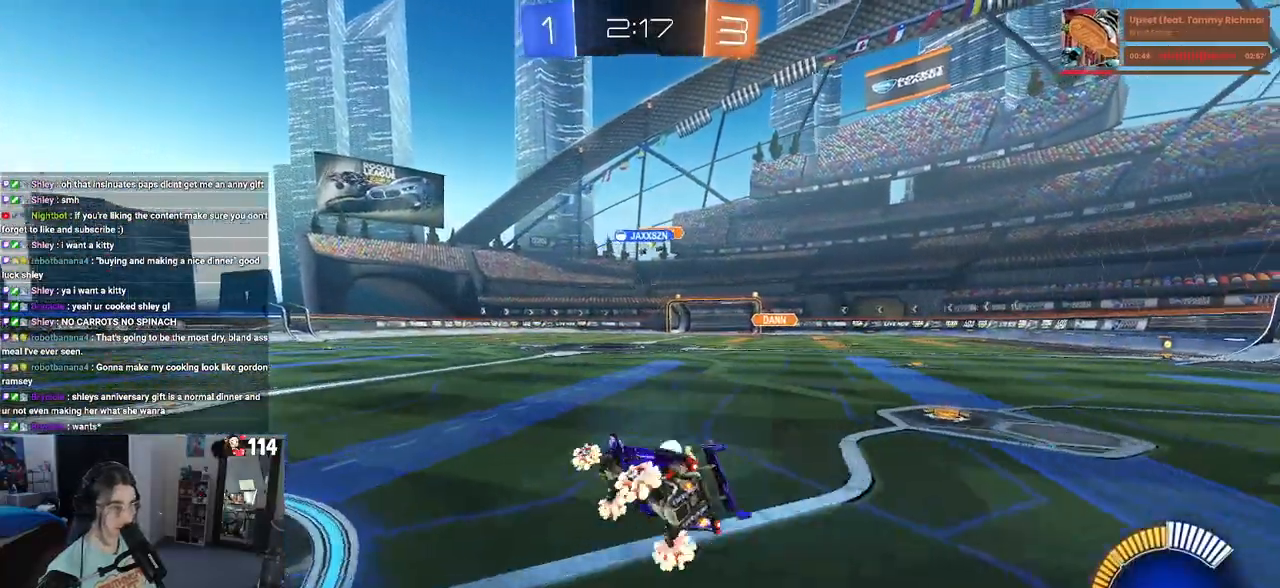
{"buttons": ["R2"], "left_stick": "right", "right_stick": "center", "events": [[17, "left_stick", "center"], [300, "left_stick", "right"]]}
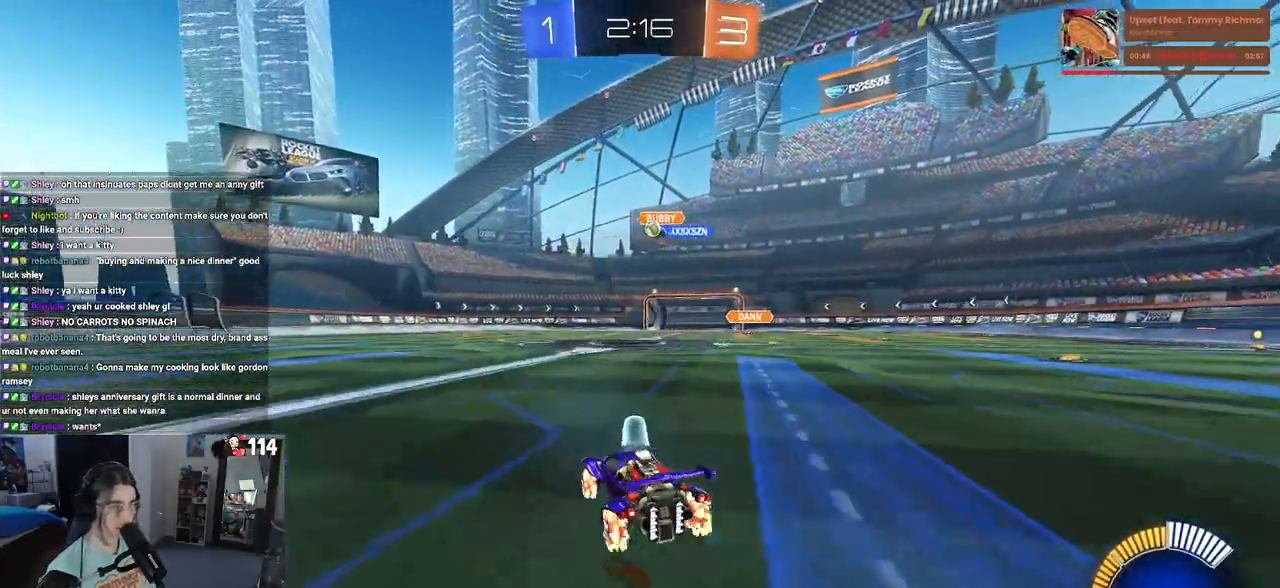
{"buttons": ["R1", "R2"], "left_stick": "center", "right_stick": "center", "events": [[283, "R1", "down"], [300, "left_stick", "center"]]}
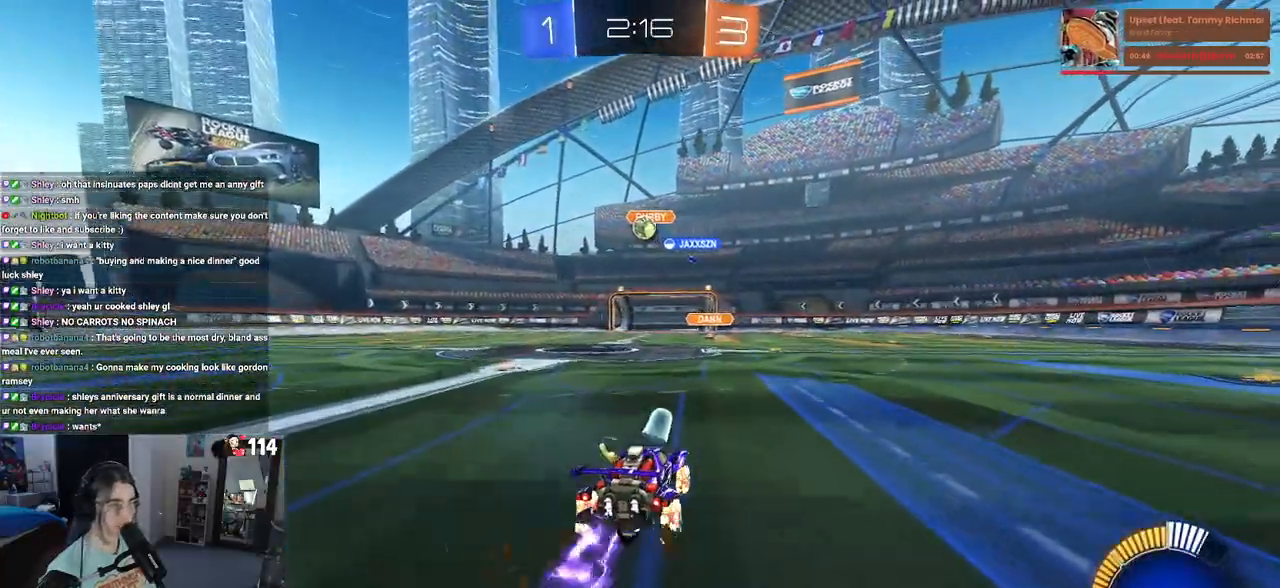
{"buttons": ["CROSS", "R1", "R2"], "left_stick": "down", "right_stick": "center", "events": [[333, "left_stick", "left"], [467, "left_stick", "down"], [500, "CROSS", "down"]]}
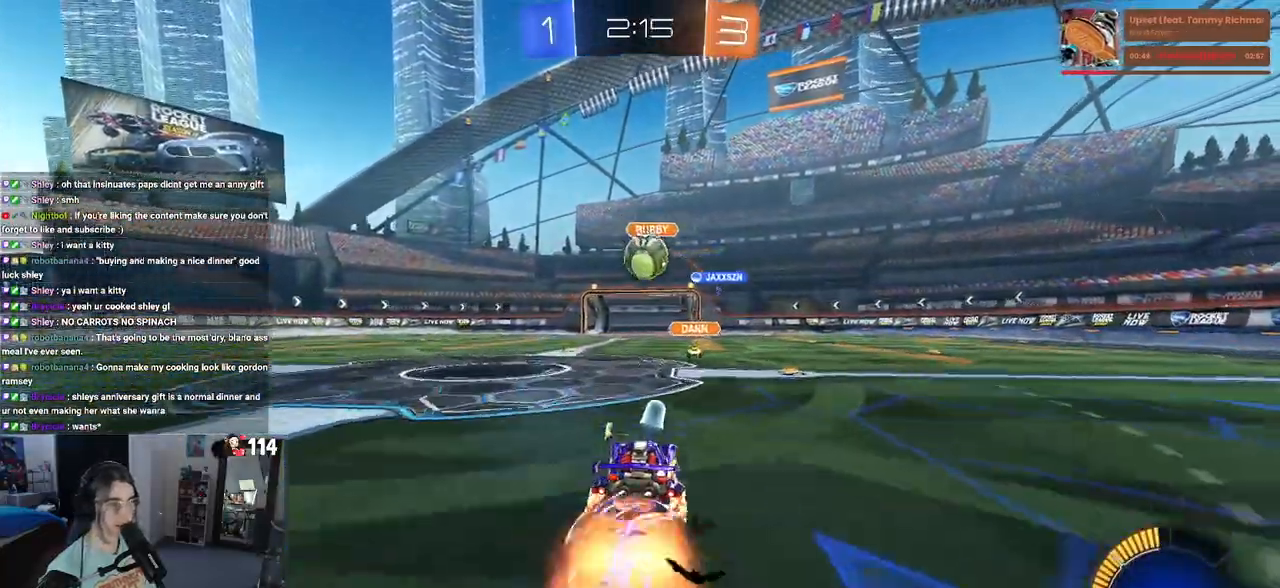
{"buttons": ["SQUARE", "R1", "R2"], "left_stick": "center", "right_stick": "center", "events": [[17, "left_stick", "center"], [150, "CROSS", "up"], [200, "left_stick", "right"], [283, "CROSS", "down"], [350, "SQUARE", "down"], [350, "left_stick", "up-right"], [417, "CROSS", "up"], [467, "left_stick", "center"]]}
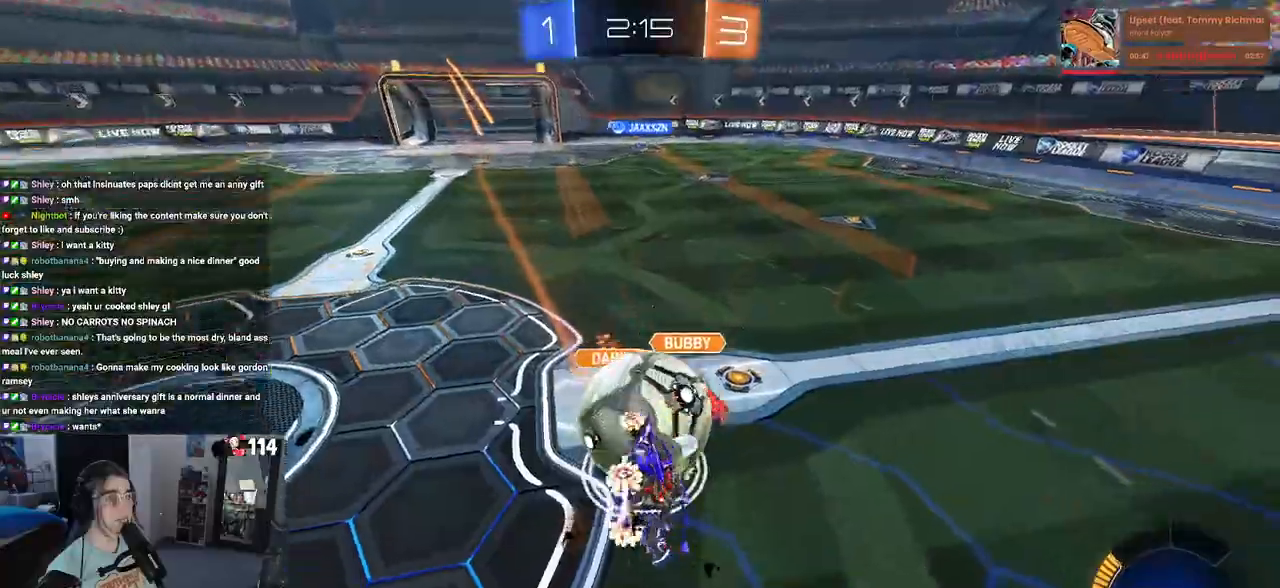
{"buttons": ["SQUARE", "R2"], "left_stick": "down", "right_stick": "center", "events": [[33, "left_stick", "down"], [483, "R1", "up"]]}
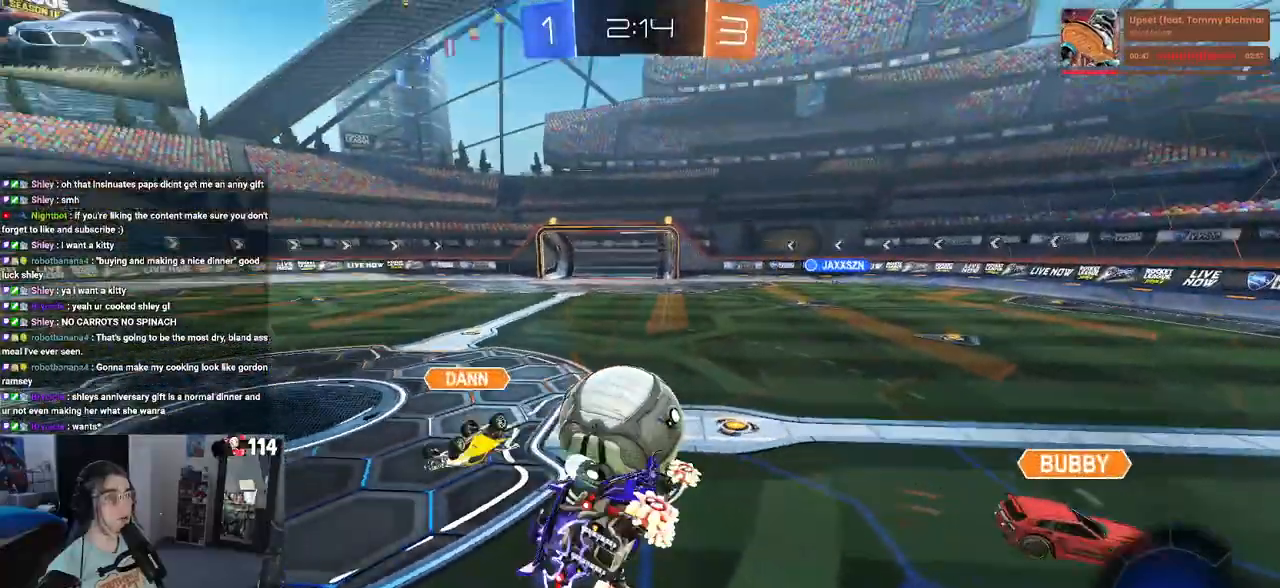
{"buttons": ["R1", "R2"], "left_stick": "left", "right_stick": "center", "events": [[33, "SQUARE", "up"], [83, "left_stick", "left"], [300, "left_stick", "center"], [467, "left_stick", "left"], [483, "R1", "down"]]}
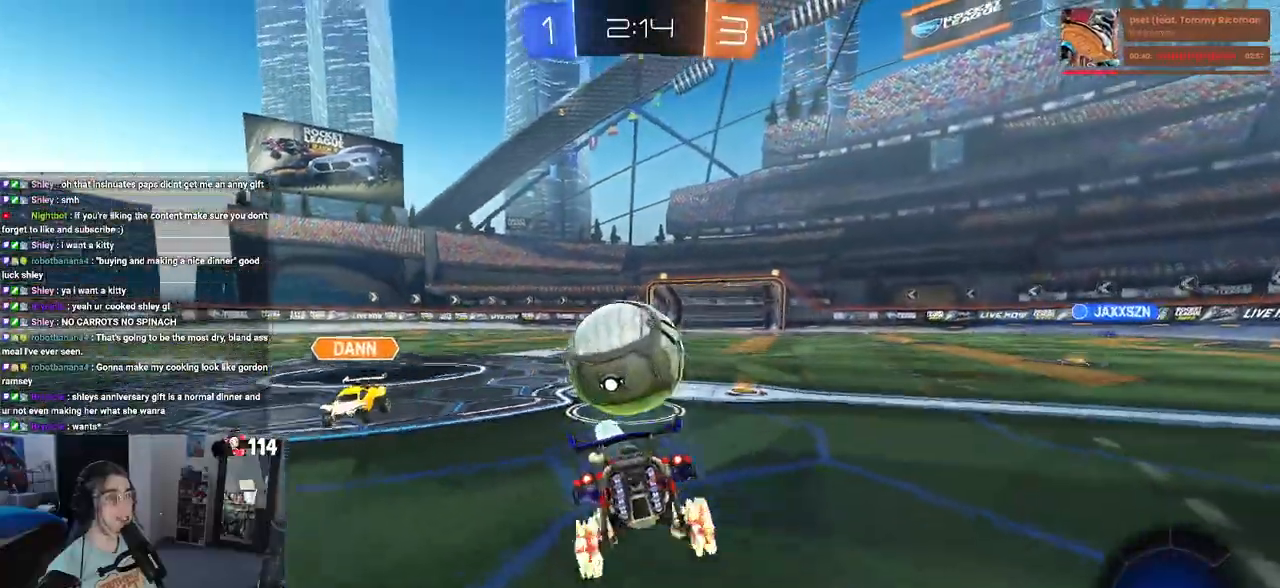
{"buttons": ["R1", "R2"], "left_stick": "down-right", "right_stick": "center", "events": [[200, "left_stick", "center"], [250, "TRIANGLE", "down"], [367, "left_stick", "down-right"], [417, "TRIANGLE", "up"]]}
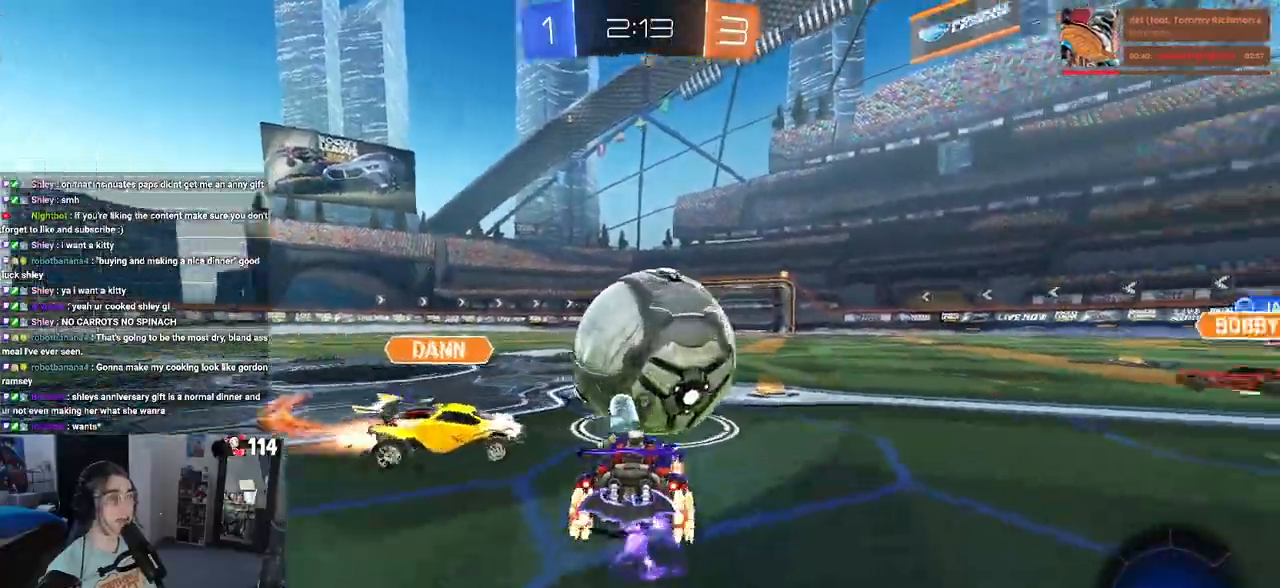
{"buttons": ["R1", "R2"], "left_stick": "center", "right_stick": "center", "events": [[83, "left_stick", "center"], [400, "left_stick", "left"], [500, "left_stick", "center"]]}